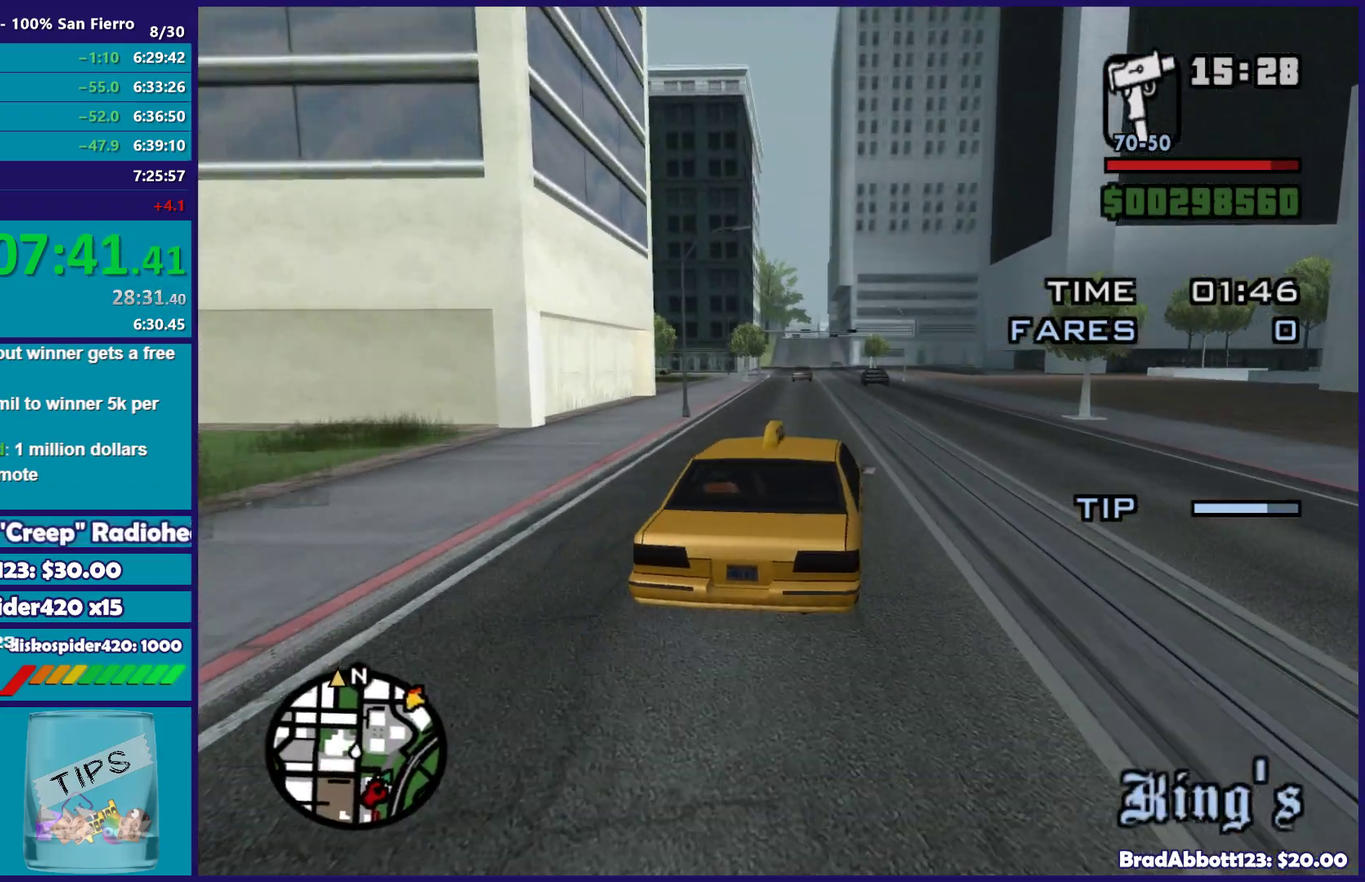
Gameplay with a controller (Xbox layout); each line is a JSON object with the inputs held at the frame after it. "events" lists button and stick changes between this image and that frame as [ms after this image, input, new state], when the widget could be followed in between.
{"buttons": ["R2"], "left_stick": "left", "right_stick": "down"}
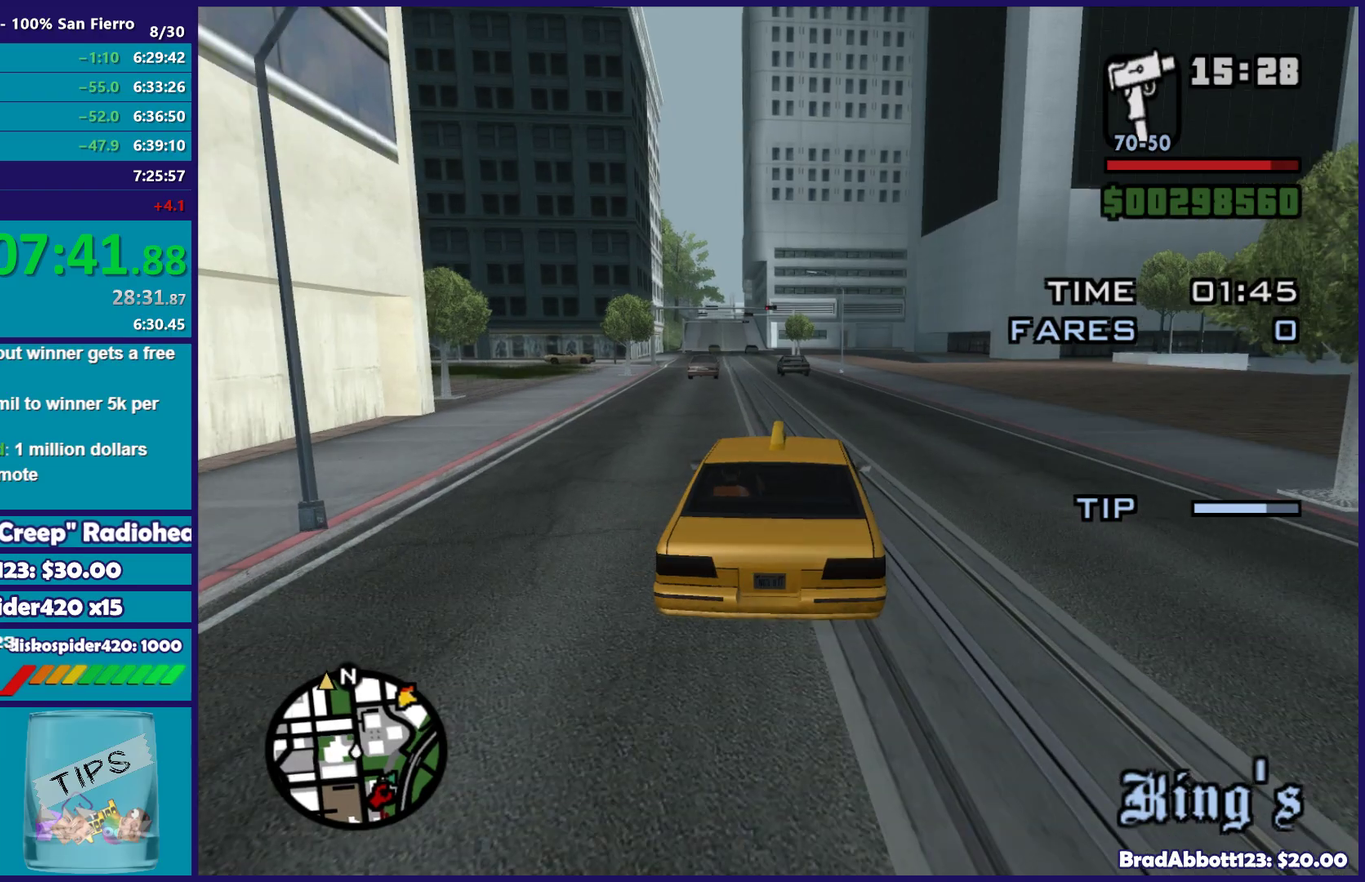
{"buttons": ["R2"], "left_stick": "left", "right_stick": "down", "events": [[17, "left_stick", "center"], [333, "left_stick", "left"]]}
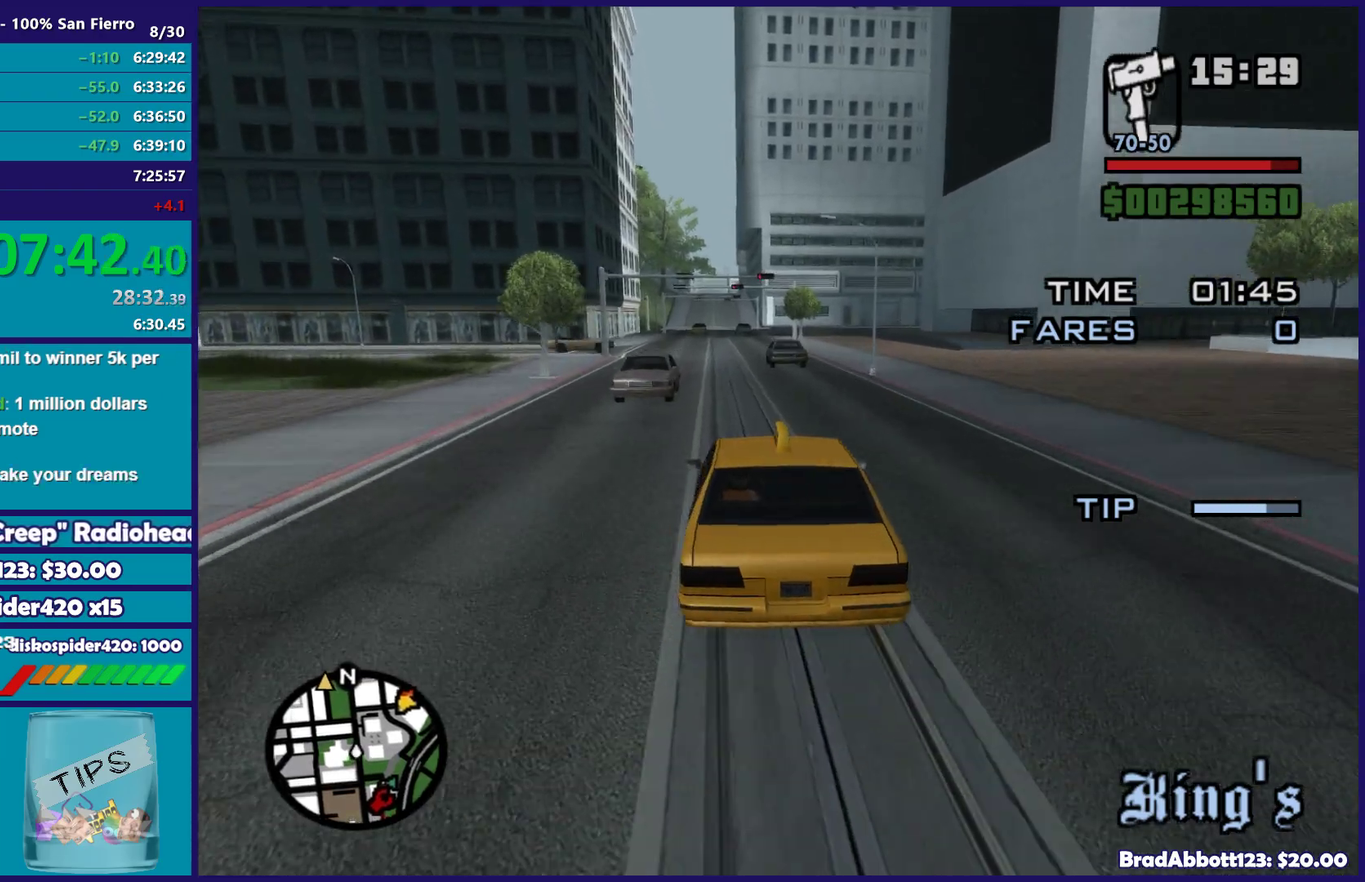
{"buttons": ["R2"], "left_stick": "center", "right_stick": "down", "events": [[50, "left_stick", "center"], [383, "left_stick", "right"], [500, "left_stick", "center"]]}
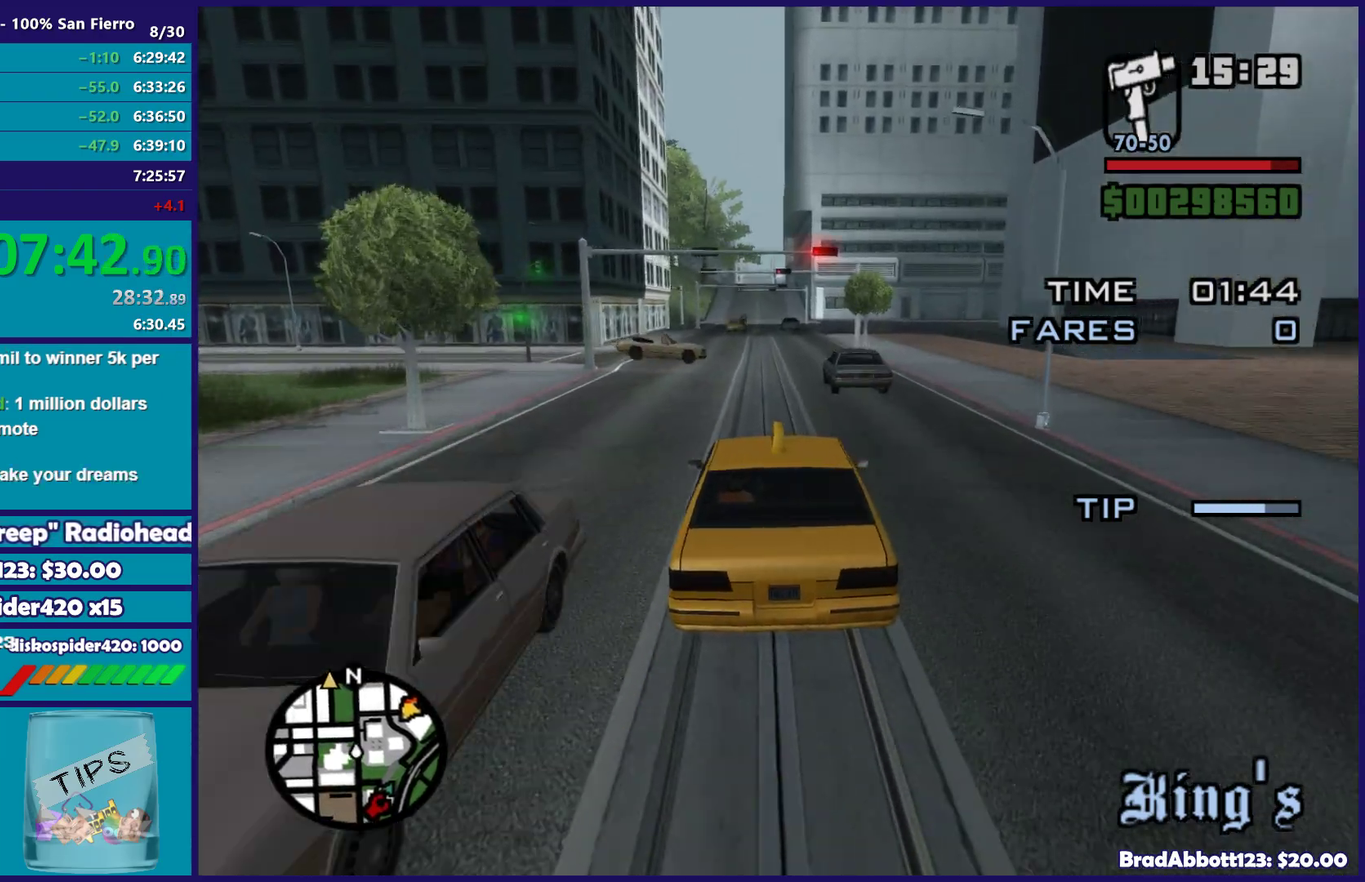
{"buttons": ["R2"], "left_stick": "down-right", "right_stick": "down"}
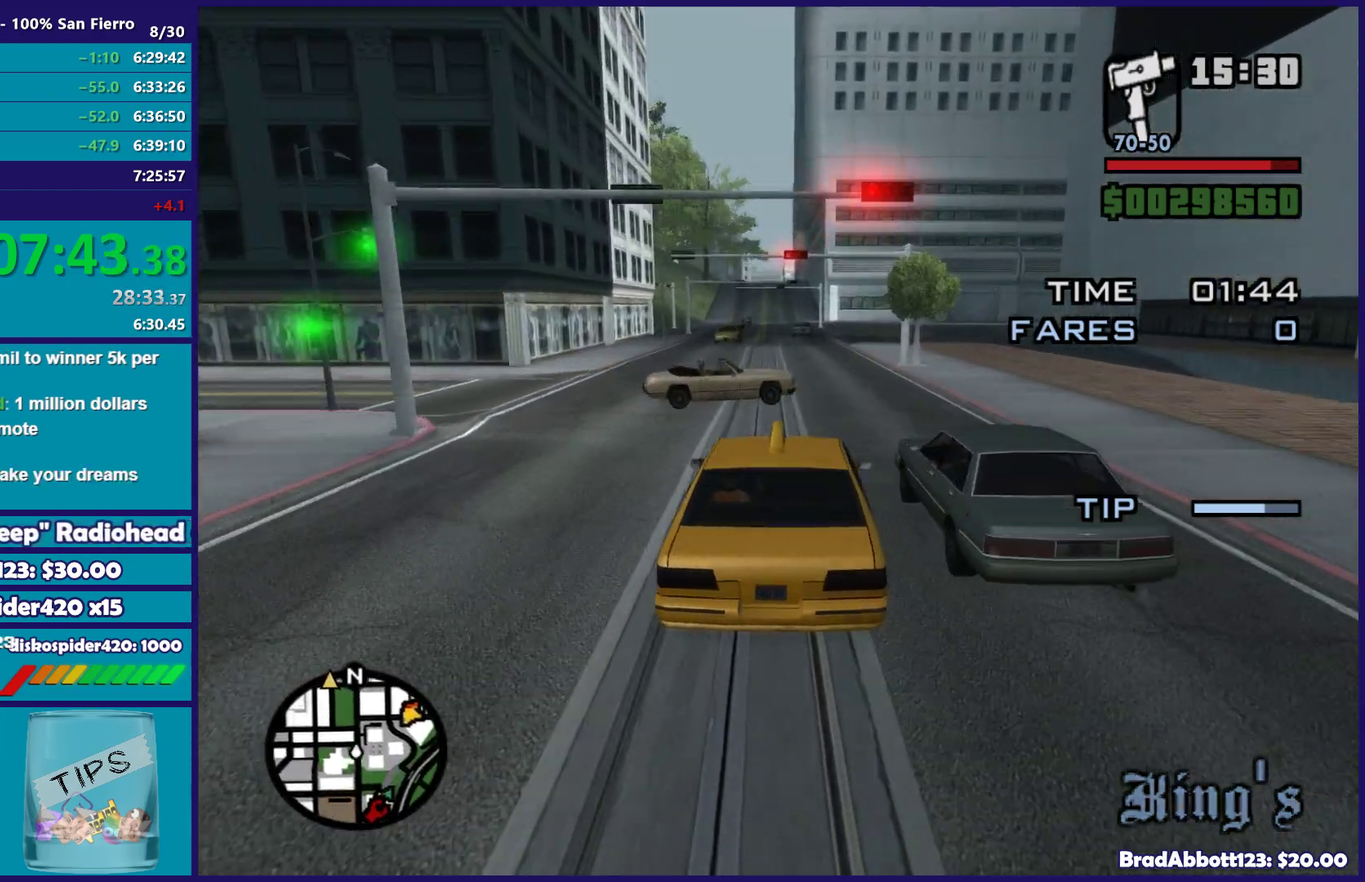
{"buttons": [], "left_stick": "left", "right_stick": "down-left"}
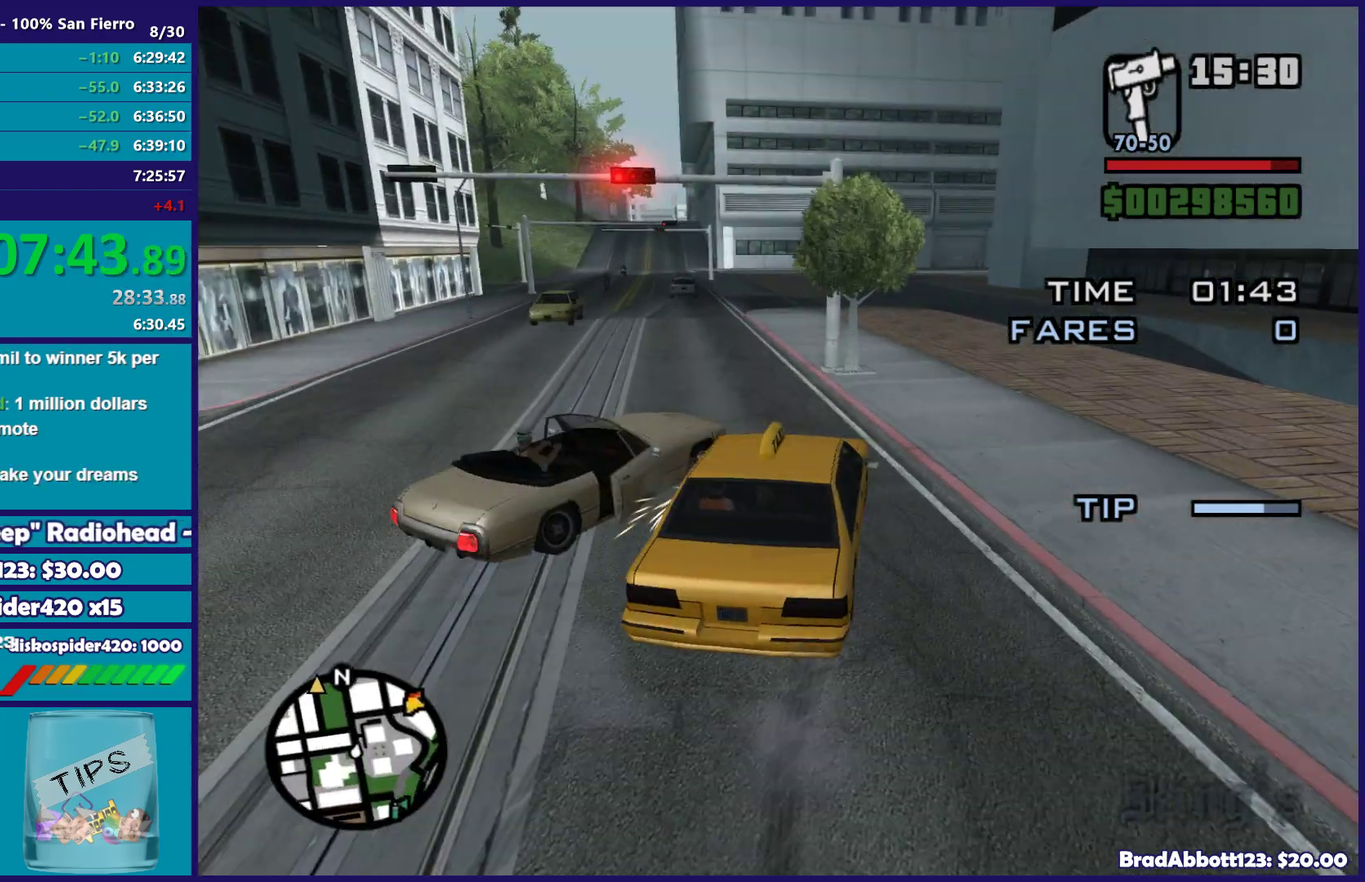
{"buttons": [], "left_stick": "left", "right_stick": "left", "events": [[117, "left_stick", "down-right"], [367, "left_stick", "right"], [433, "left_stick", "left"], [467, "right_stick", "left"]]}
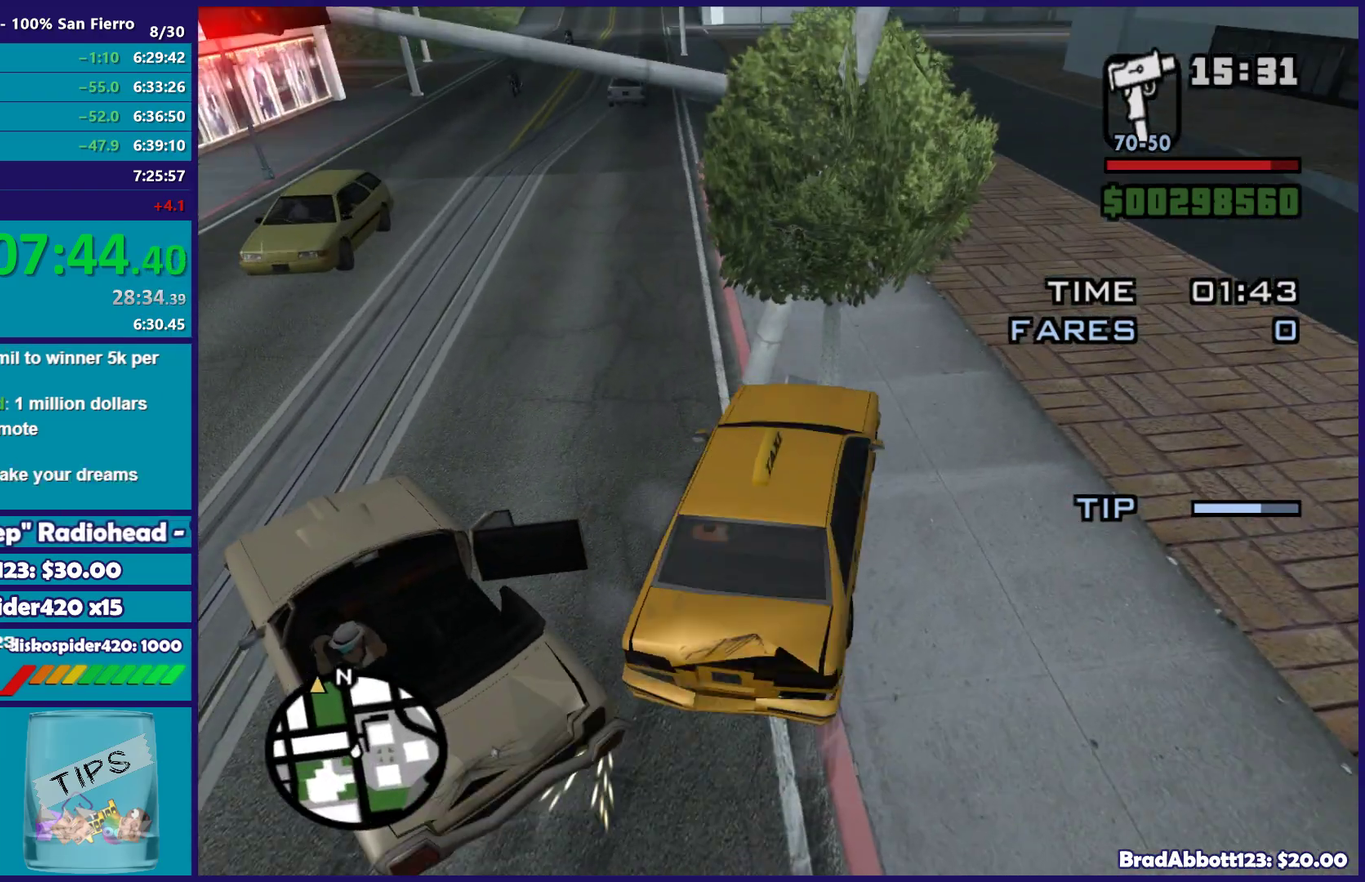
{"buttons": ["R2"], "left_stick": "left", "right_stick": "up"}
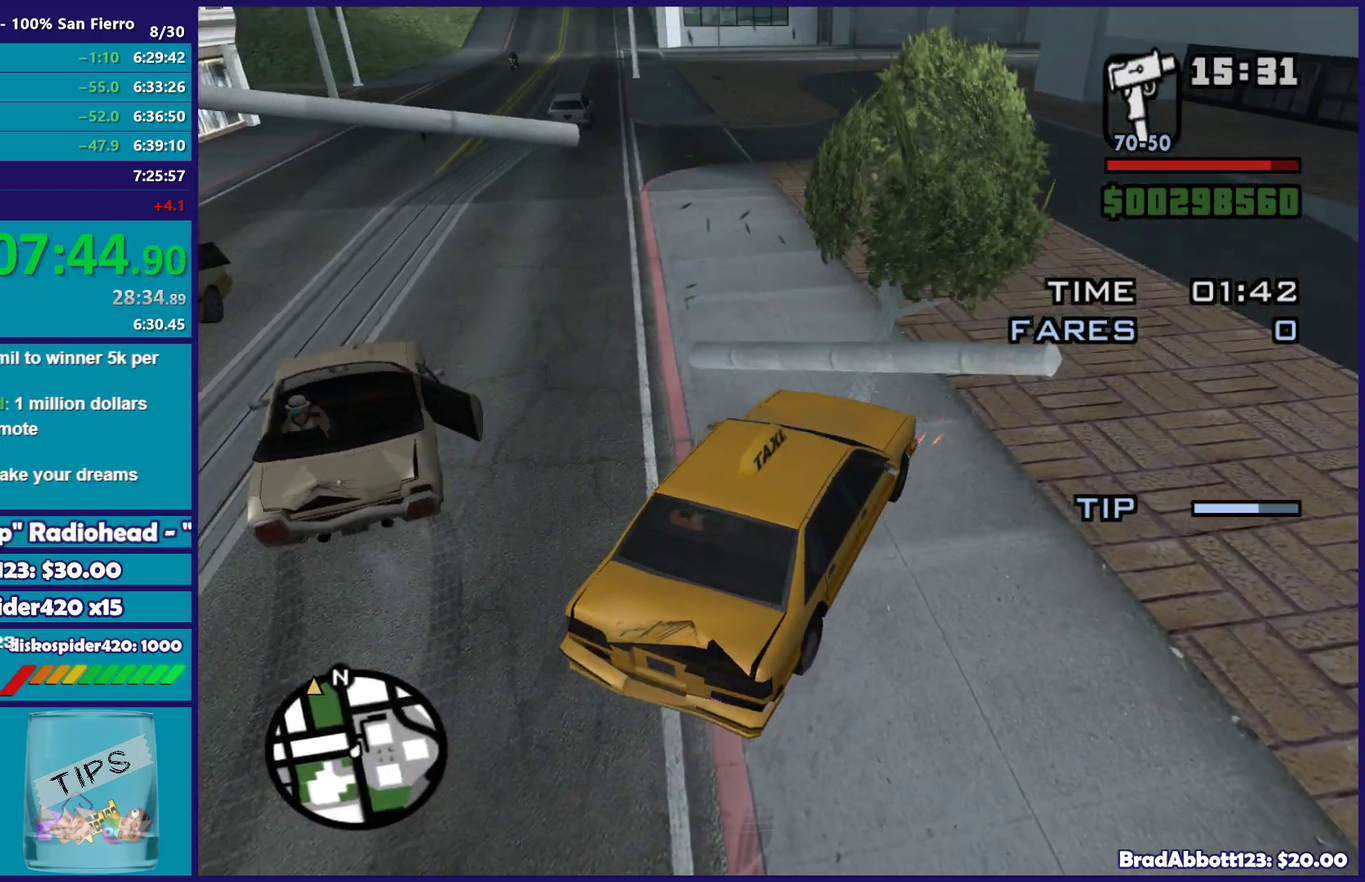
{"buttons": ["R2"], "left_stick": "left", "right_stick": "left", "events": [[267, "right_stick", "up-left"], [383, "right_stick", "left"]]}
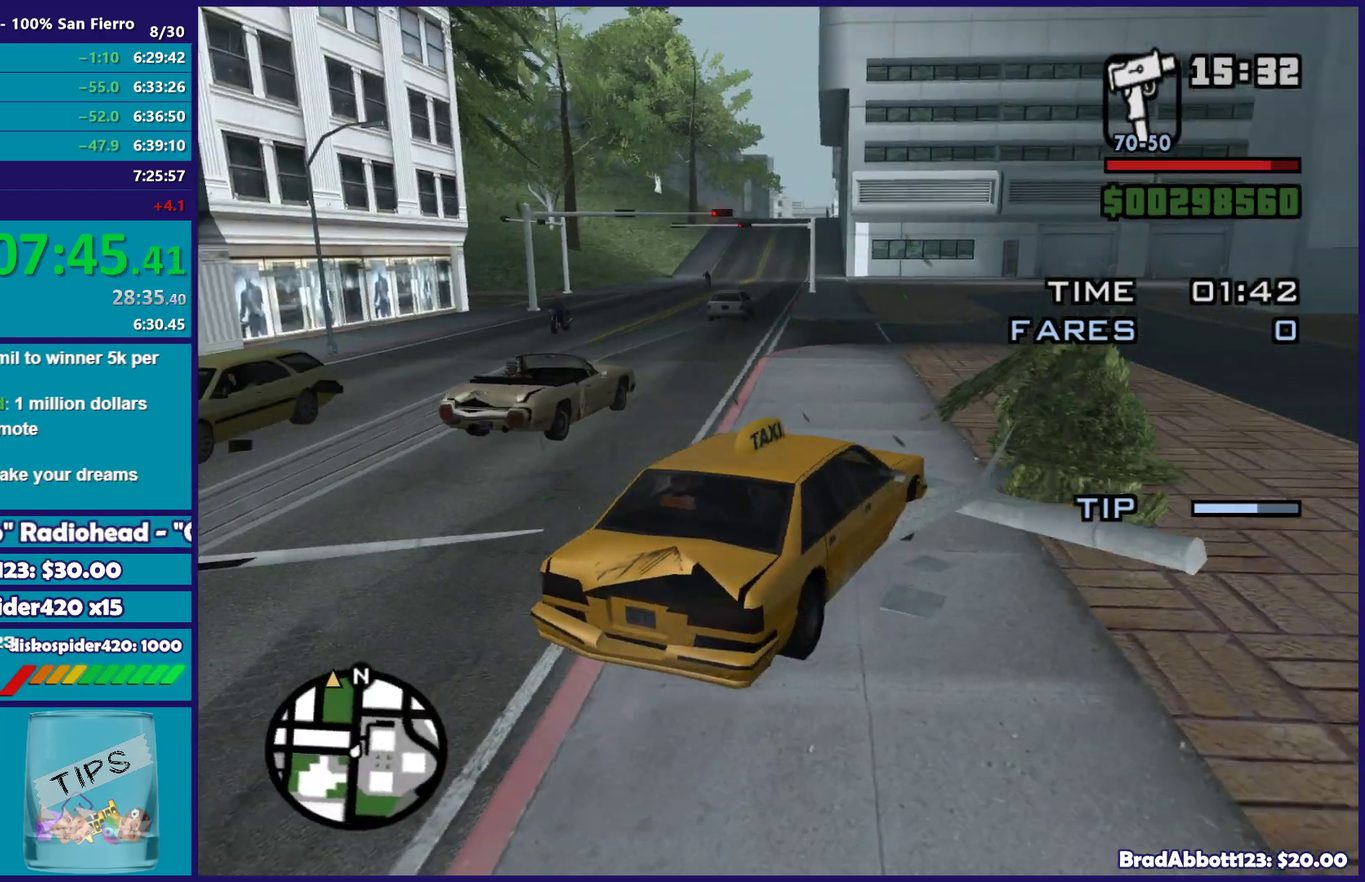
{"buttons": ["R2"], "left_stick": "center", "right_stick": "center", "events": [[183, "left_stick", "center"], [183, "right_stick", "up-left"], [300, "right_stick", "center"]]}
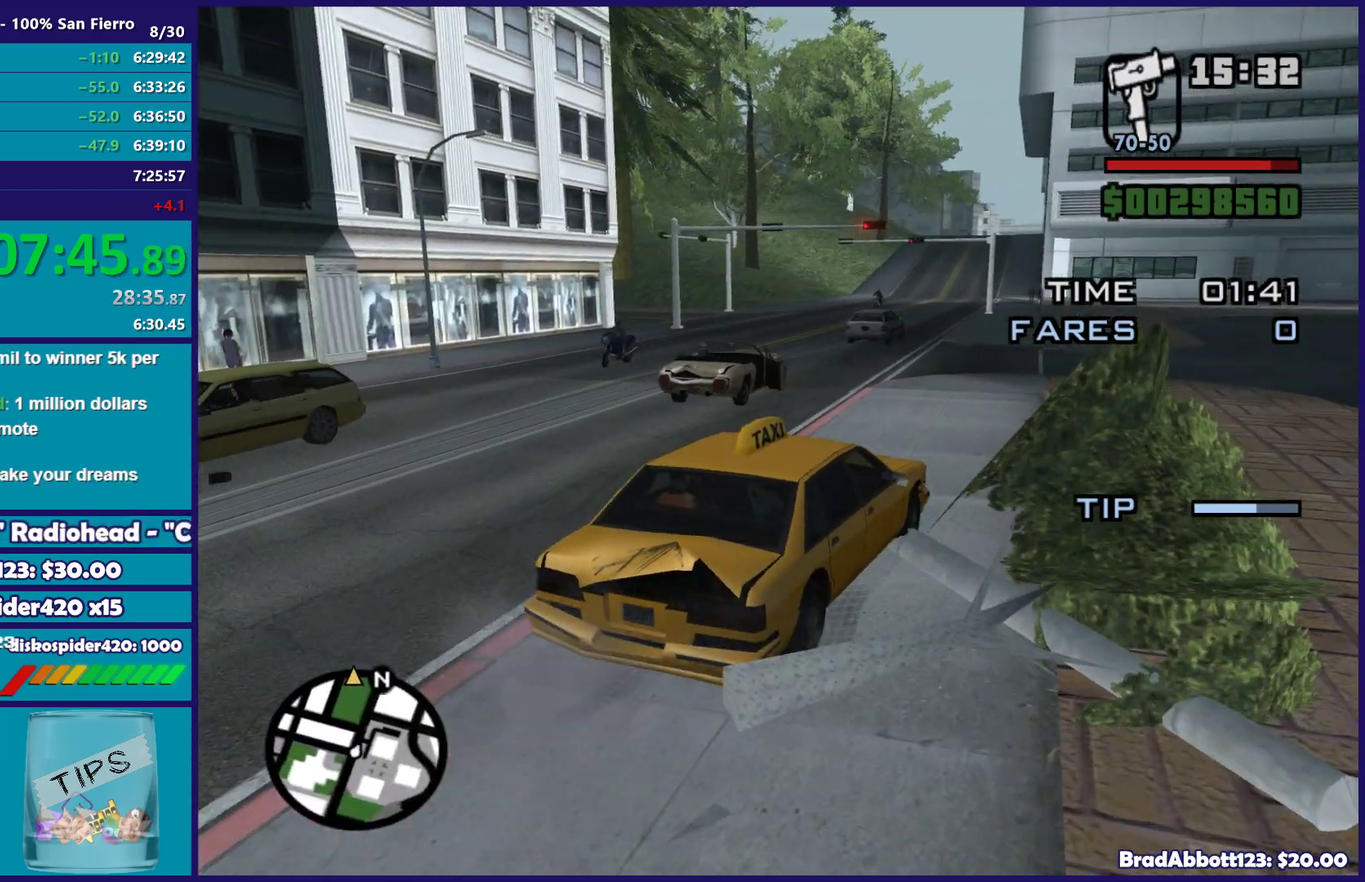
{"buttons": ["R2"], "left_stick": "center", "right_stick": "center"}
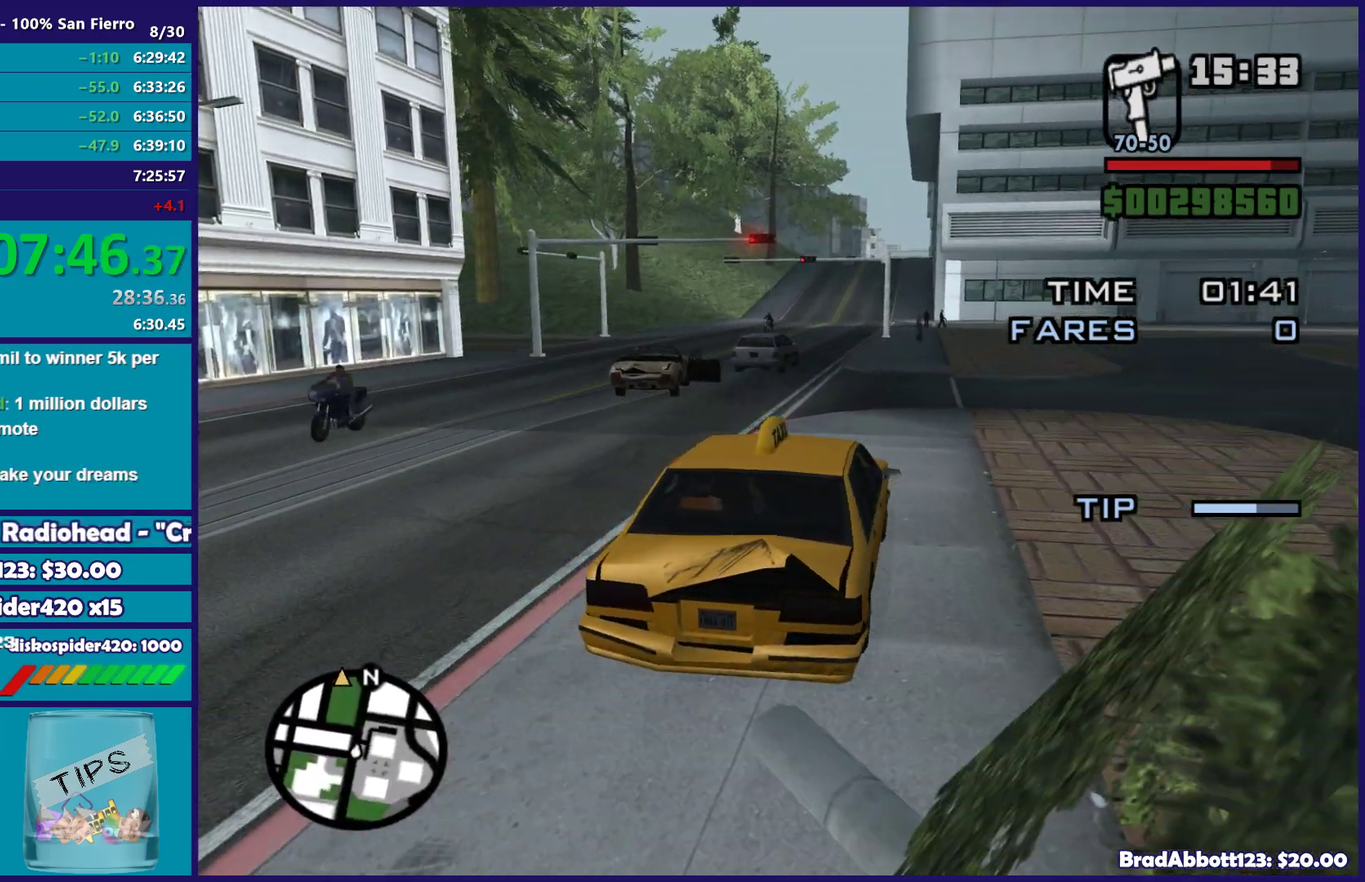
{"buttons": ["R2"], "left_stick": "center", "right_stick": "left", "events": [[367, "right_stick", "left"]]}
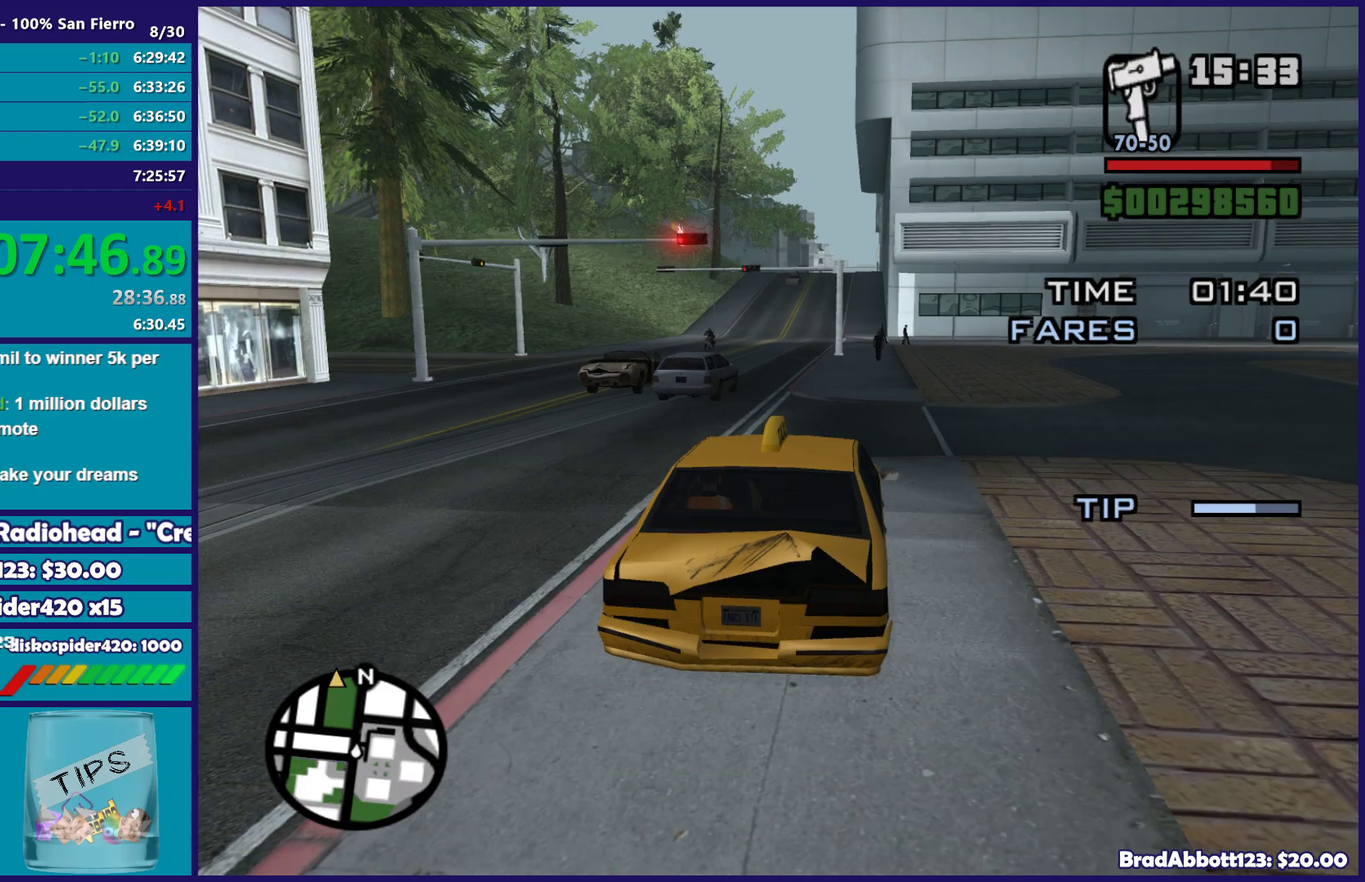
{"buttons": ["R2"], "left_stick": "up-left", "right_stick": "center"}
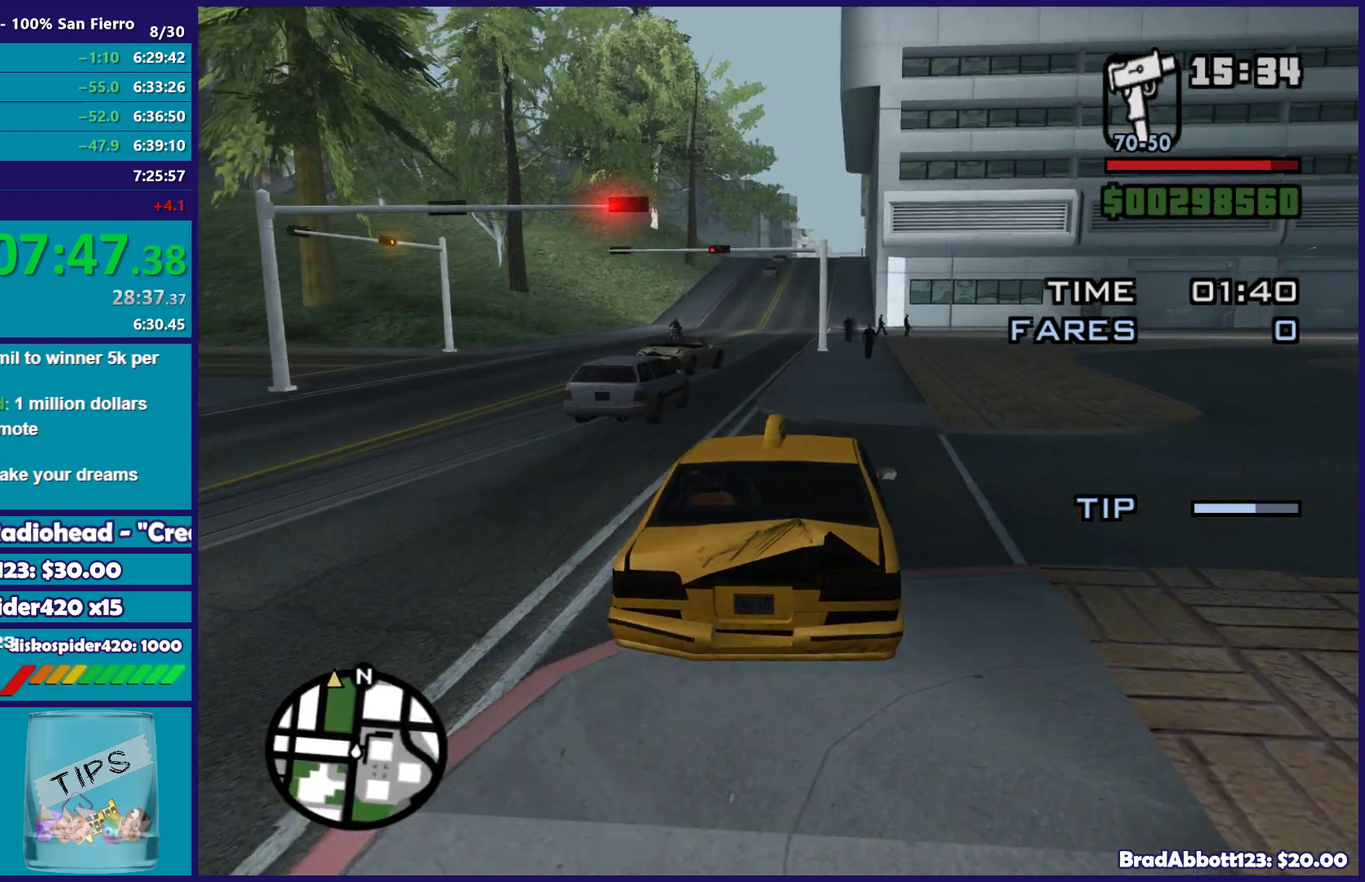
{"buttons": ["R2"], "left_stick": "left", "right_stick": "center"}
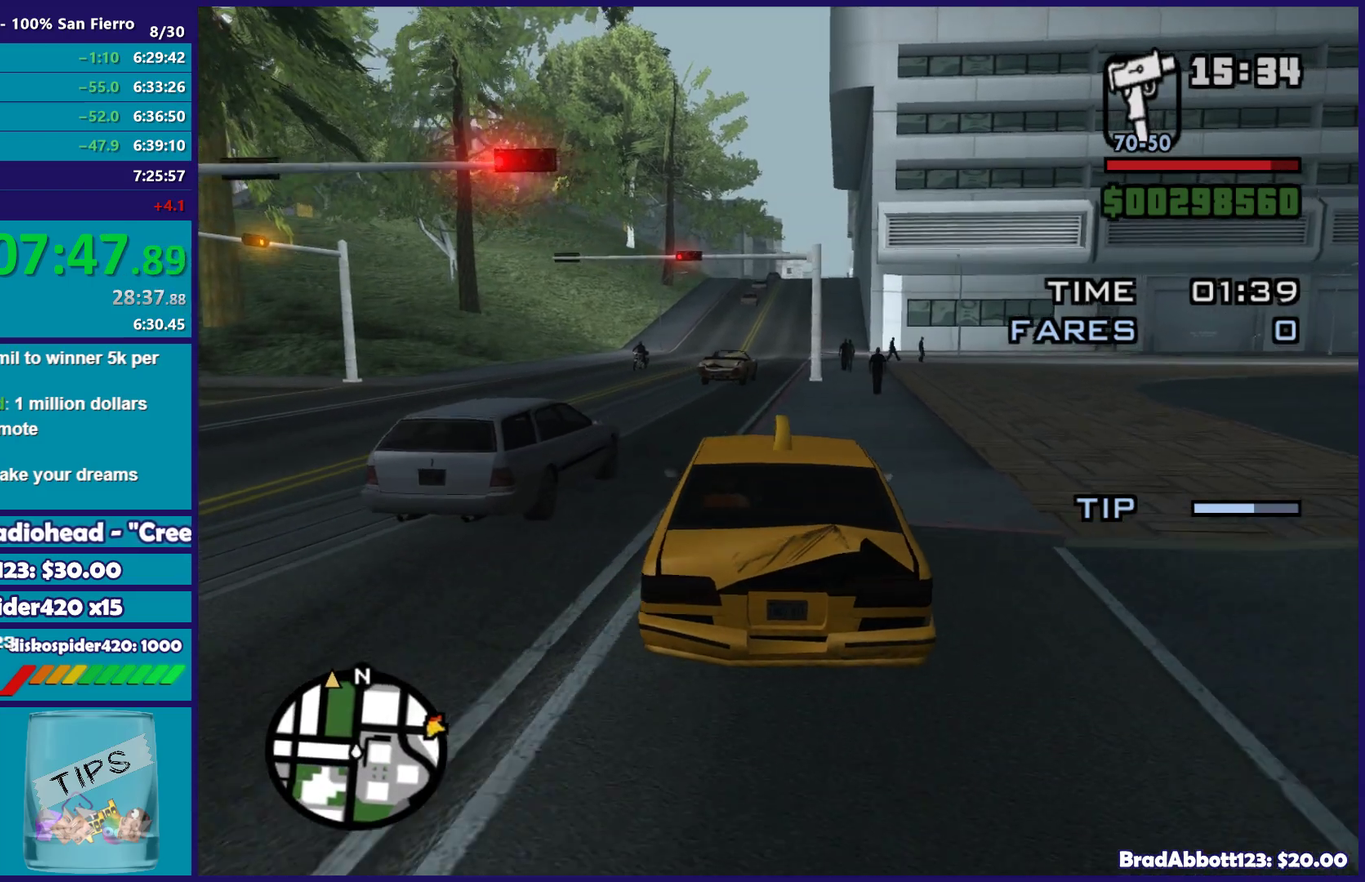
{"buttons": ["R2"], "left_stick": "right", "right_stick": "center", "events": [[33, "left_stick", "center"], [483, "left_stick", "right"]]}
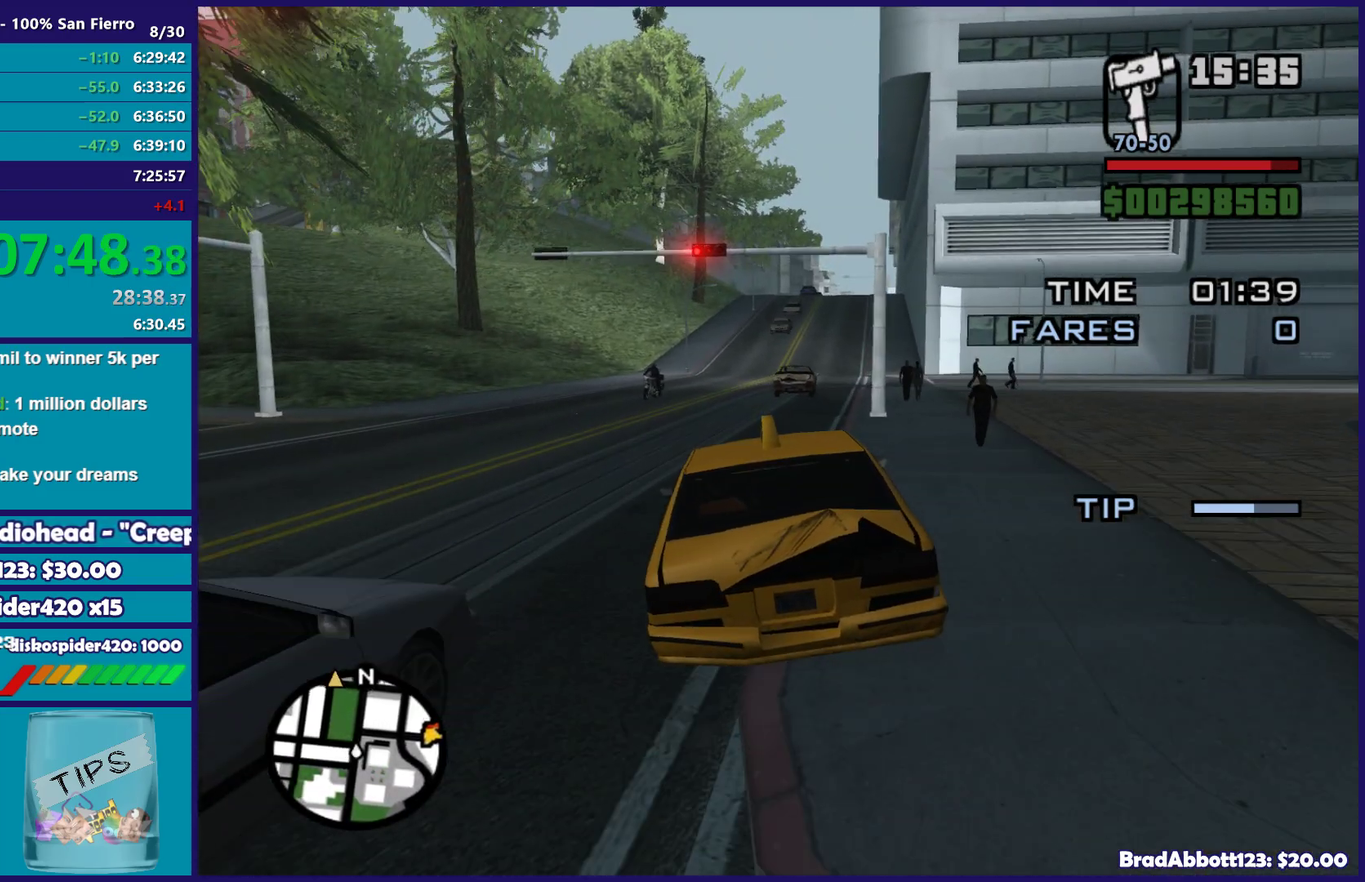
{"buttons": ["R2"], "left_stick": "center", "right_stick": "center", "events": [[100, "left_stick", "center"]]}
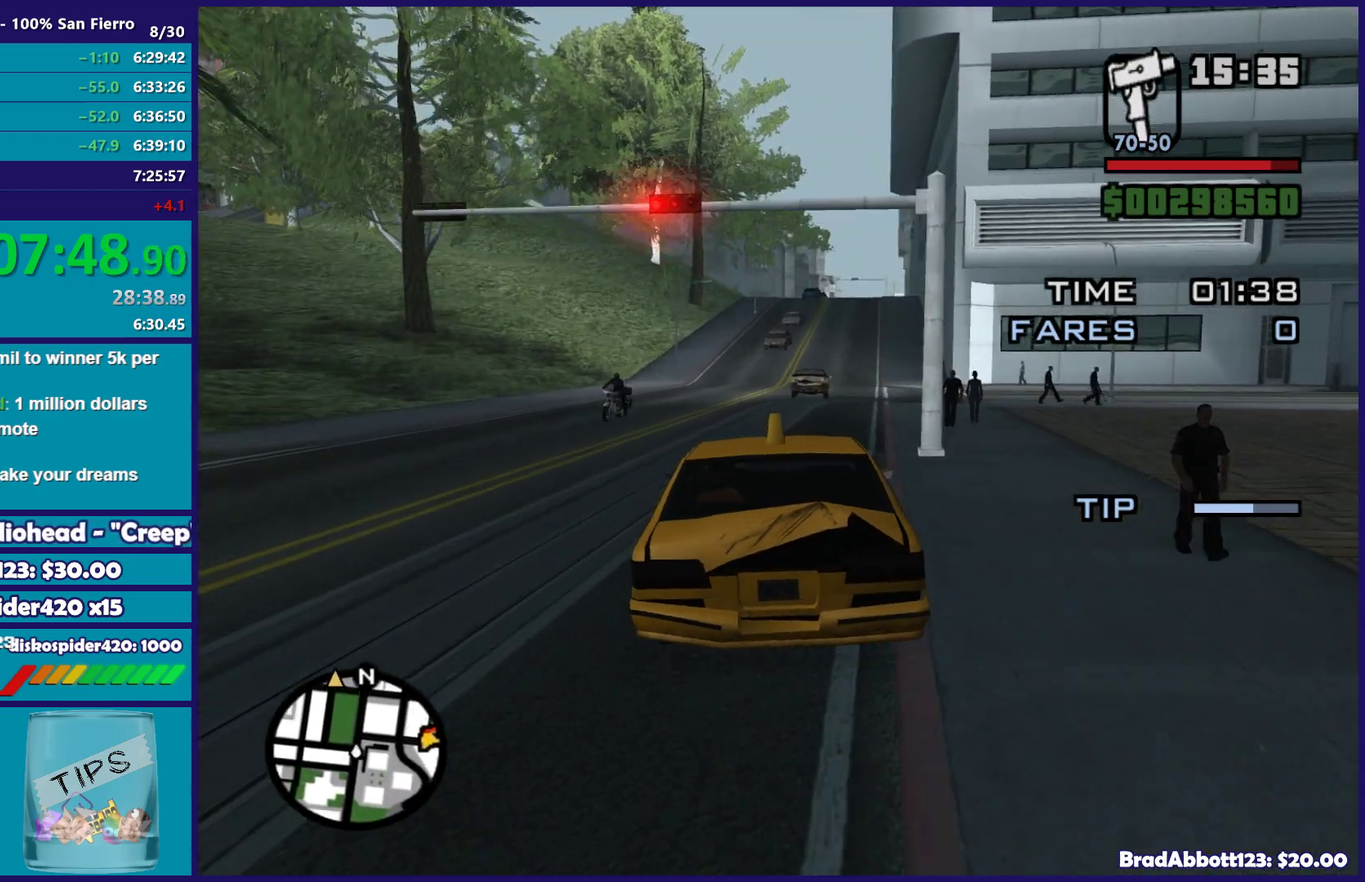
{"buttons": ["R2"], "left_stick": "center", "right_stick": "center", "events": [[183, "left_stick", "right"], [317, "left_stick", "center"]]}
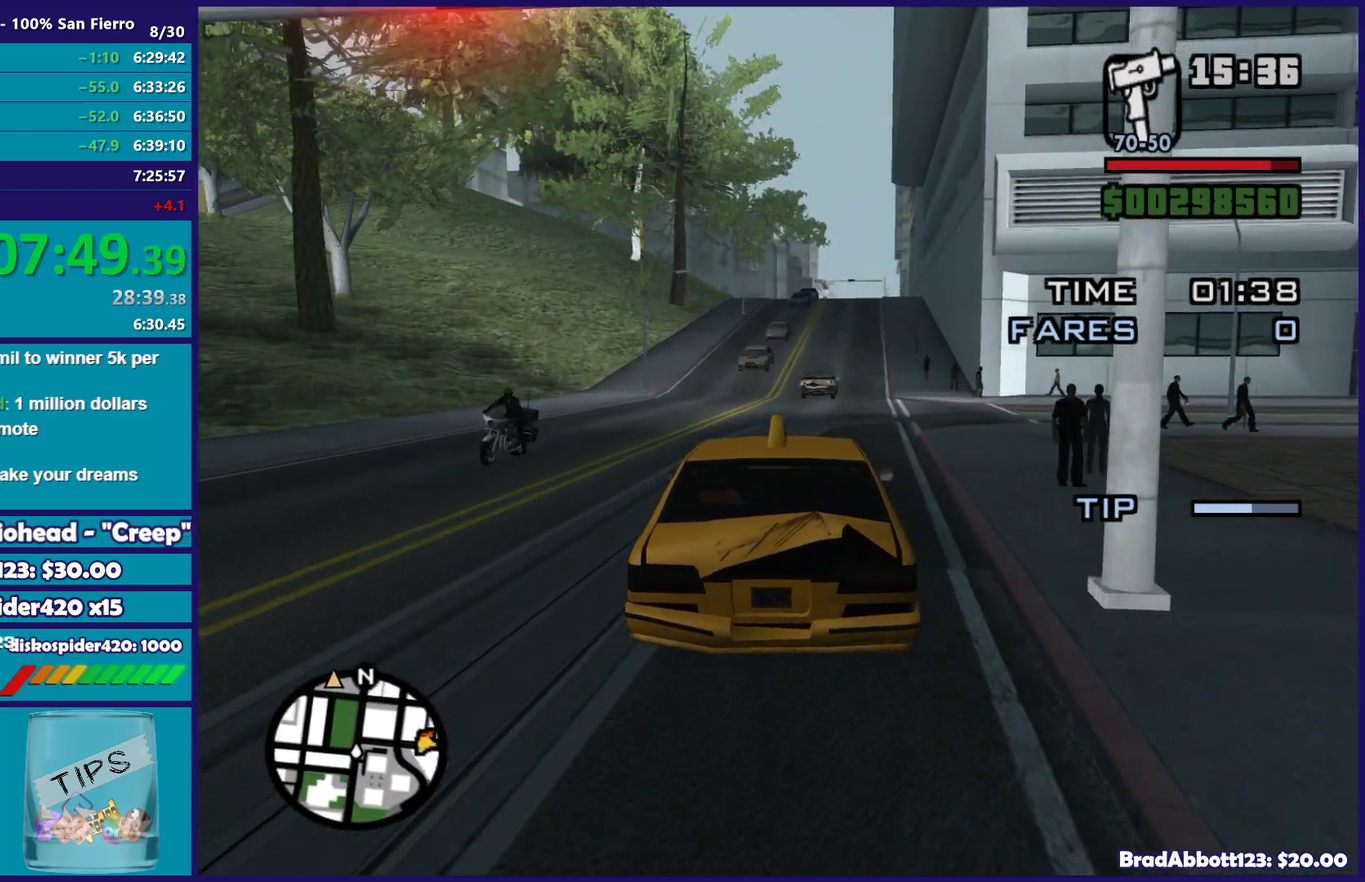
{"buttons": ["R2"], "left_stick": "center", "right_stick": "center", "events": [[17, "left_stick", "right"], [167, "left_stick", "center"]]}